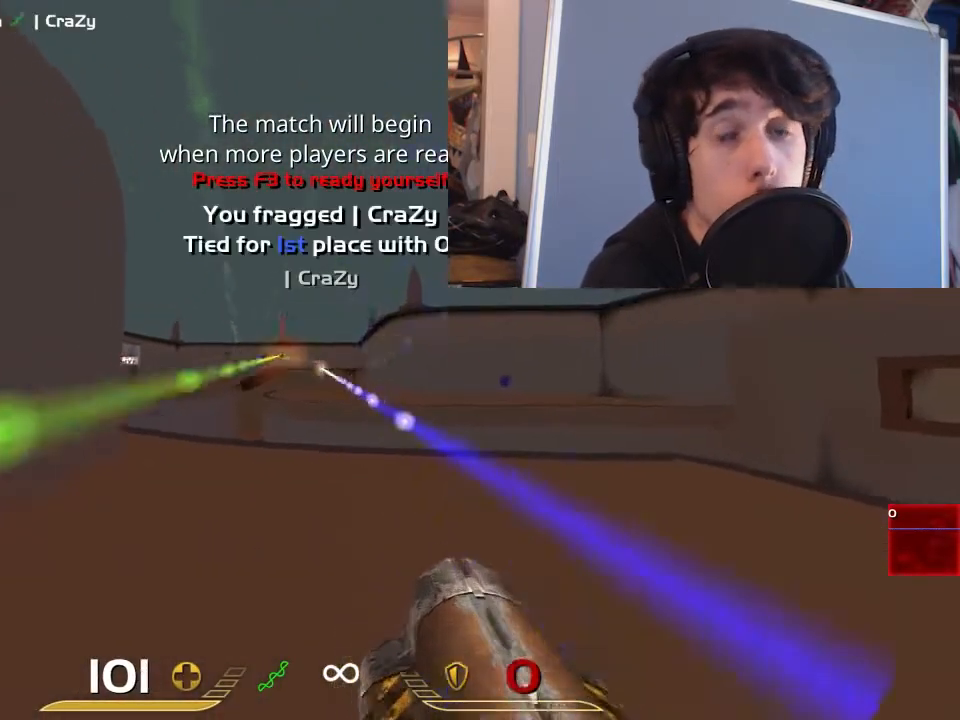
Gameplay with keyboard and mouse; each line is a JSON object with the keys and mouse buttons held at the frame after it. "events" lists presses ("down") and releases ("up") of "1", "2", "3", "4", "5", "a", "alt", "c", "ctrl", "d", "e", "f", "q", "r", "s", "shift", "space", "tab", "v", "w", "x", "z", "mouse_left", "mouse_middle", "mouse_right", "mouse_wheel_up" and "mouse_wheel_down" between this image and that frame as [ms after this image, input, new state], when the widget could be followed in between. "mouse_left", "mouse_middle", "mouse_right", "mouse_wheel_up", "mouse_wheel_down" = the "left", "middle", "right", "wheel_up", "wheel_down" buttons of the "mouse" list. No other keys are recorded. Mouse movement is not recorded.
{"keys": ["a", "w"], "mouse": [], "events": [[33, "mouse_left", "up"], [233, "w", "down"]]}
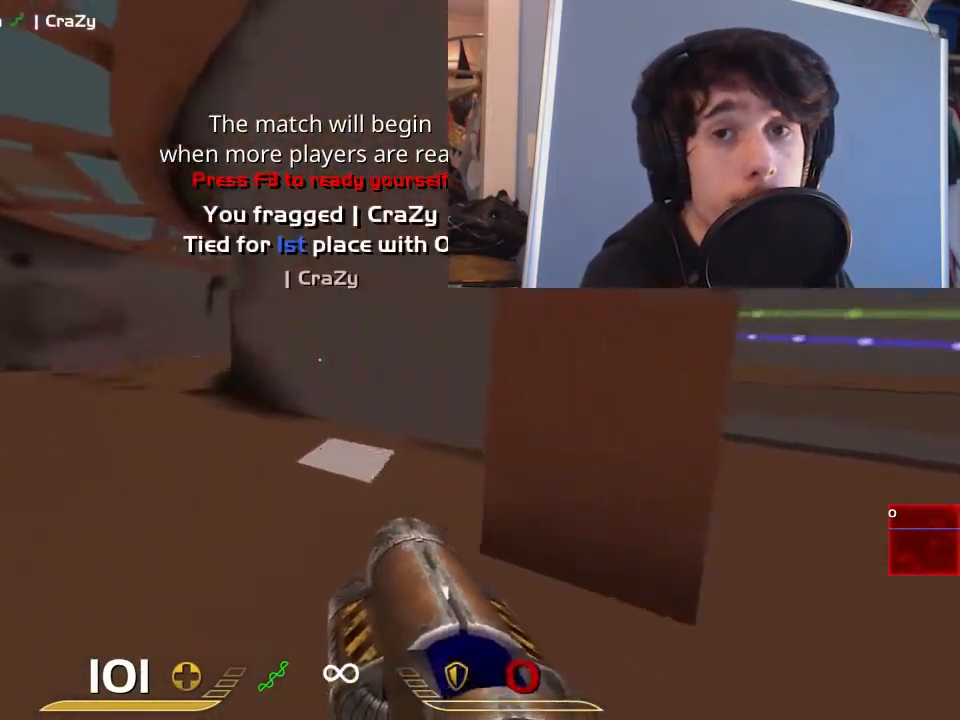
{"keys": ["d"], "mouse": [], "events": [[33, "a", "up"], [33, "d", "down"], [67, "w", "up"]]}
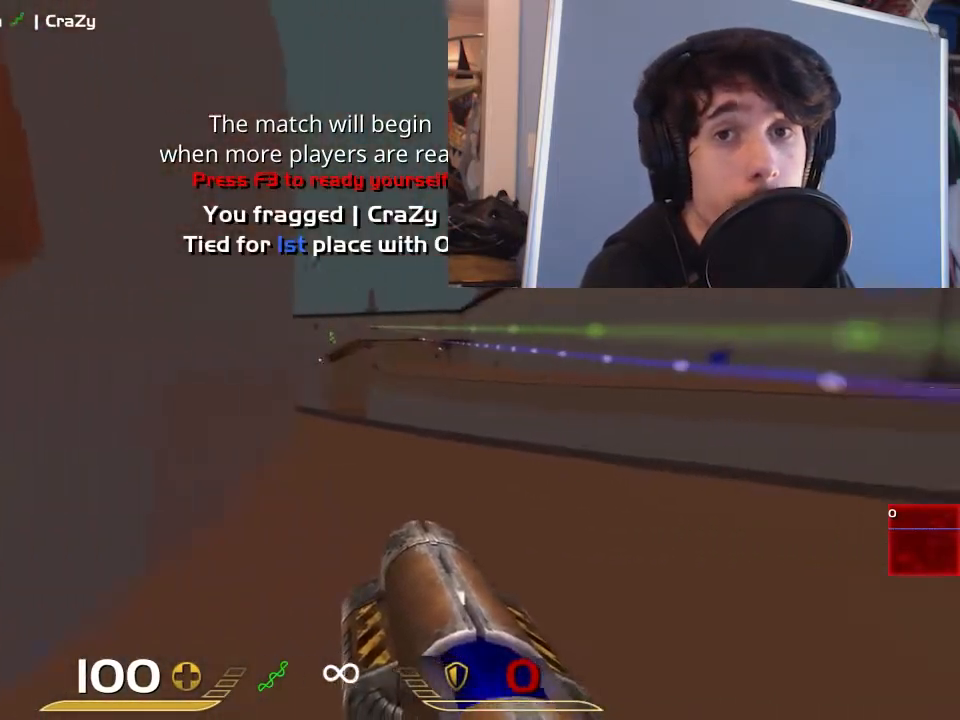
{"keys": [], "mouse": [], "events": [[383, "d", "up"]]}
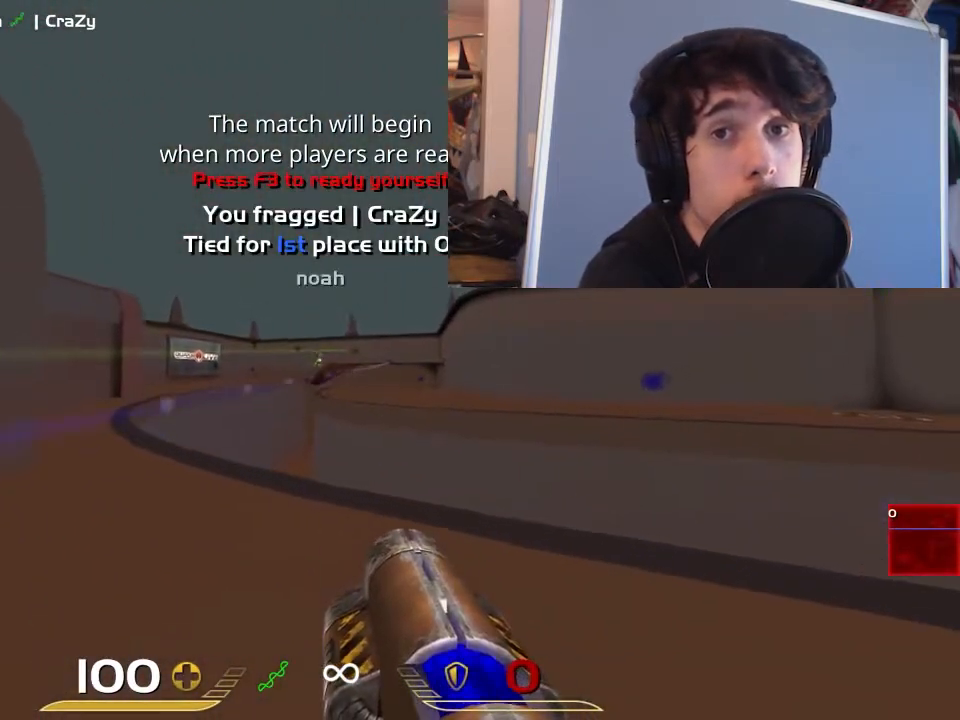
{"keys": ["d"], "mouse": [], "events": [[83, "mouse_left", "down"], [117, "d", "down"], [150, "mouse_left", "up"]]}
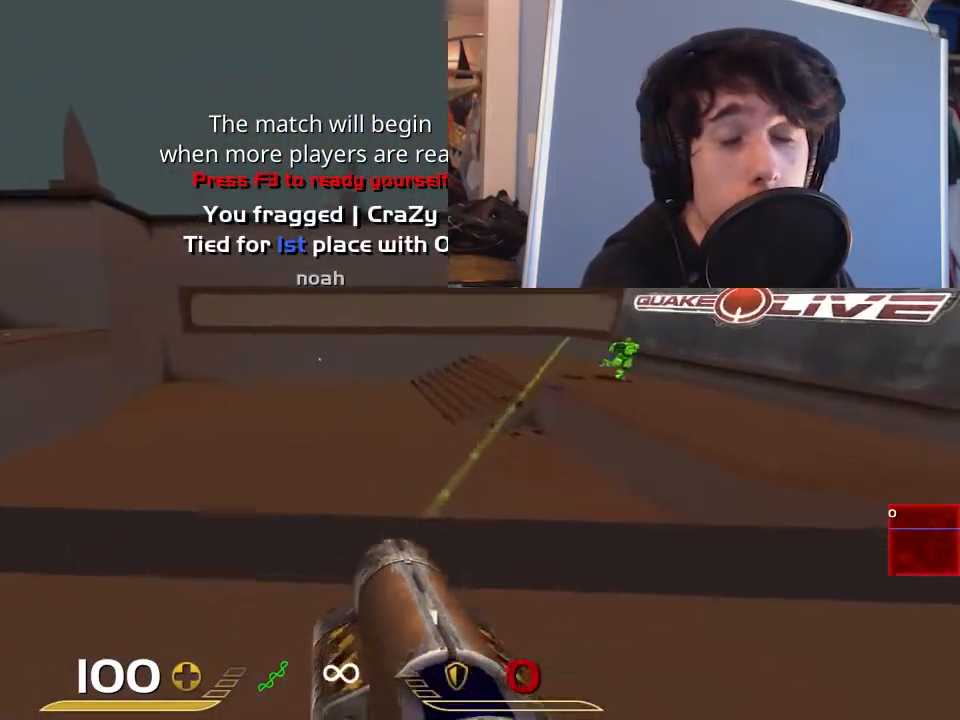
{"keys": ["d"], "mouse": [], "events": [[67, "s", "down"], [500, "s", "up"]]}
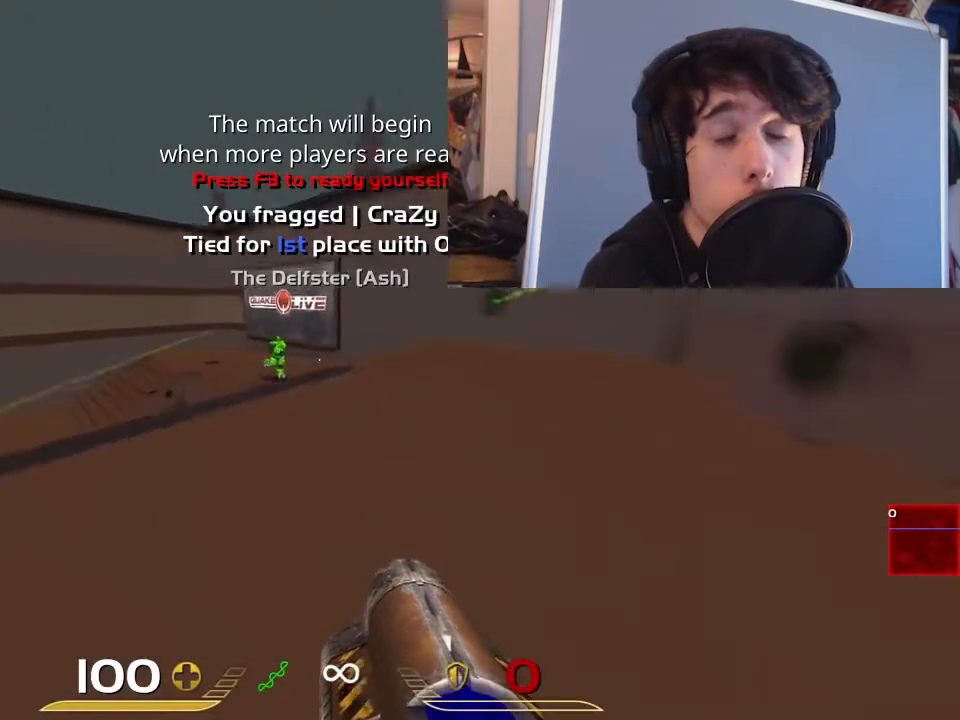
{"keys": ["d"], "mouse": ["left"], "events": [[100, "a", "down"], [133, "d", "up"], [383, "a", "up"], [417, "mouse_left", "down"], [483, "d", "down"]]}
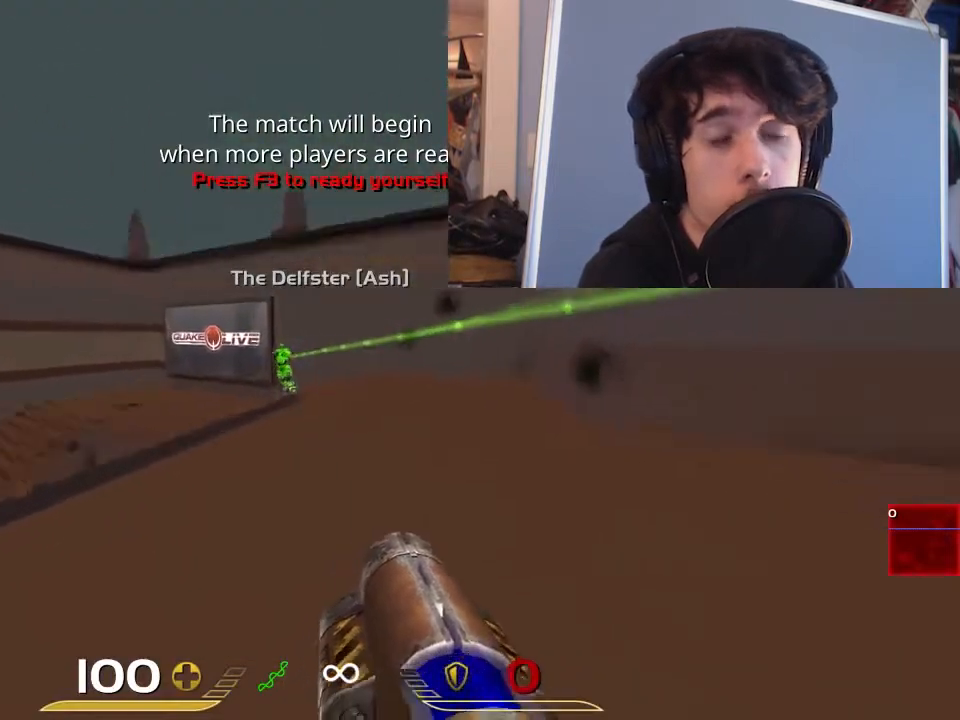
{"keys": ["d"], "mouse": [], "events": [[17, "mouse_left", "up"], [250, "w", "down"], [450, "w", "up"]]}
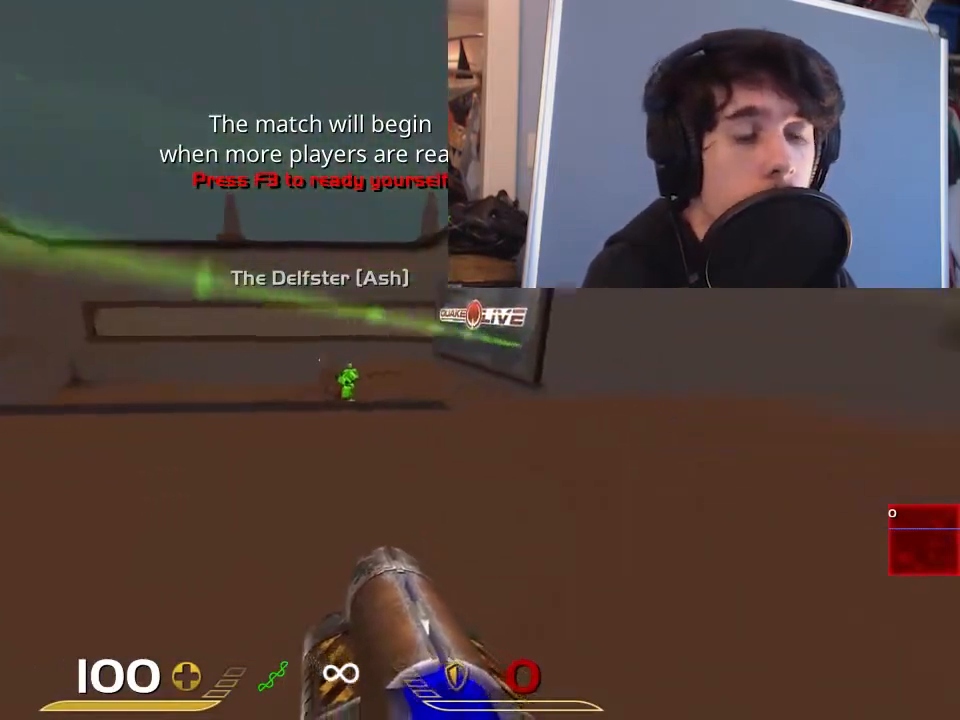
{"keys": ["d"], "mouse": [], "events": [[50, "d", "up"], [83, "a", "down"], [83, "mouse_left", "down"], [200, "mouse_left", "up"], [300, "w", "down"], [333, "a", "up"], [333, "d", "down"], [367, "w", "up"]]}
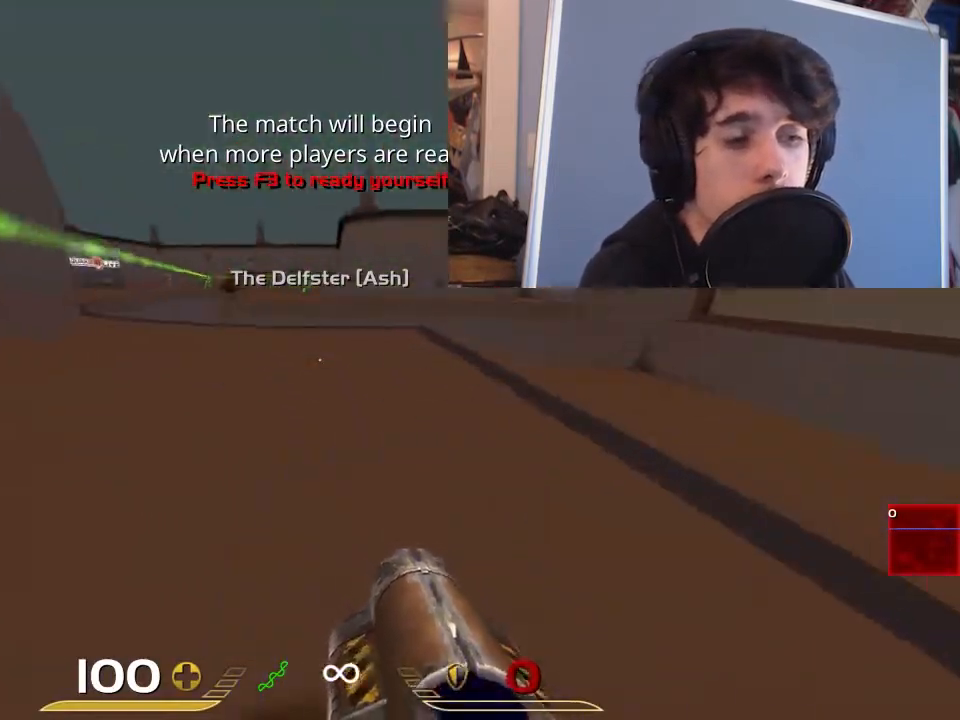
{"keys": ["a", "w"], "mouse": [], "events": [[33, "a", "down"], [33, "d", "up"], [200, "w", "down"]]}
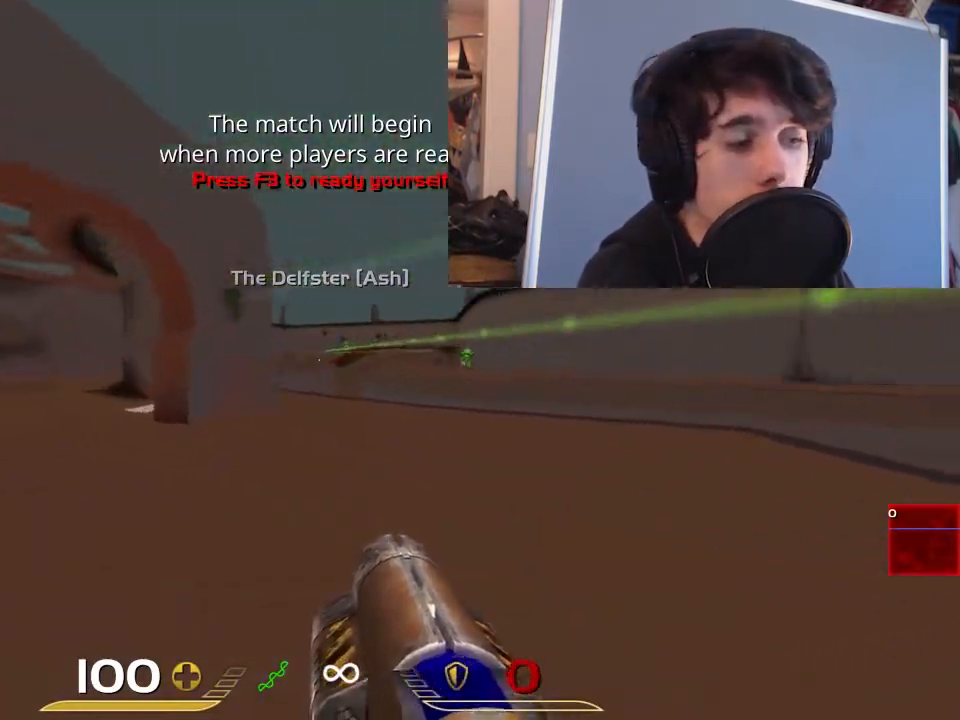
{"keys": ["a"], "mouse": [], "events": [[100, "w", "up"], [133, "d", "down"], [183, "a", "up"], [283, "s", "down"], [450, "a", "down"], [450, "s", "up"], [483, "d", "up"]]}
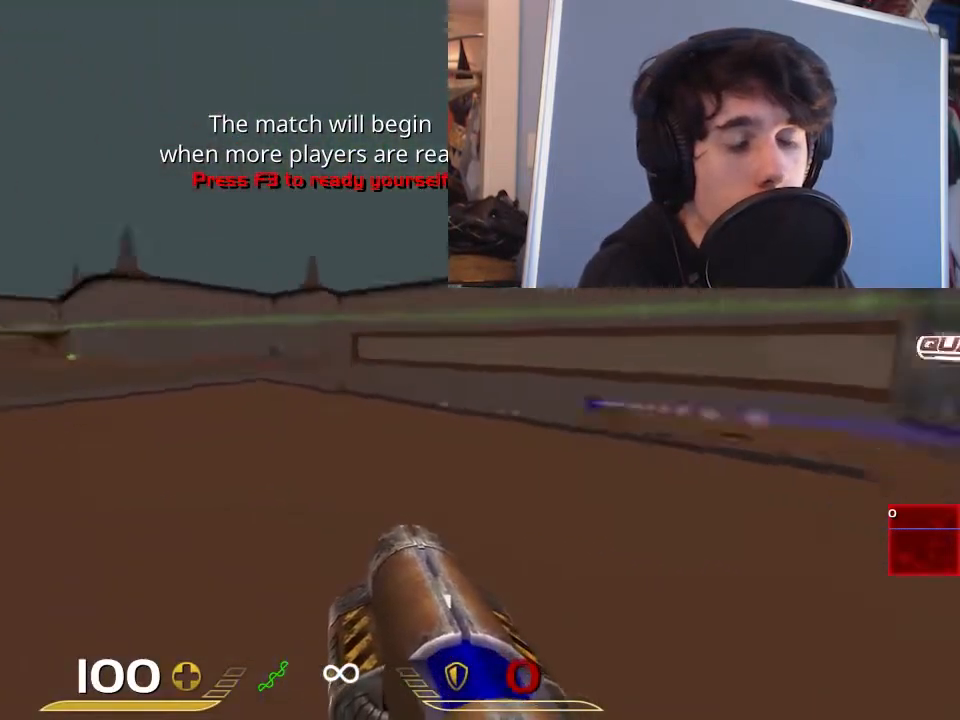
{"keys": [], "mouse": [], "events": [[50, "d", "down"], [150, "d", "up"], [417, "a", "up"]]}
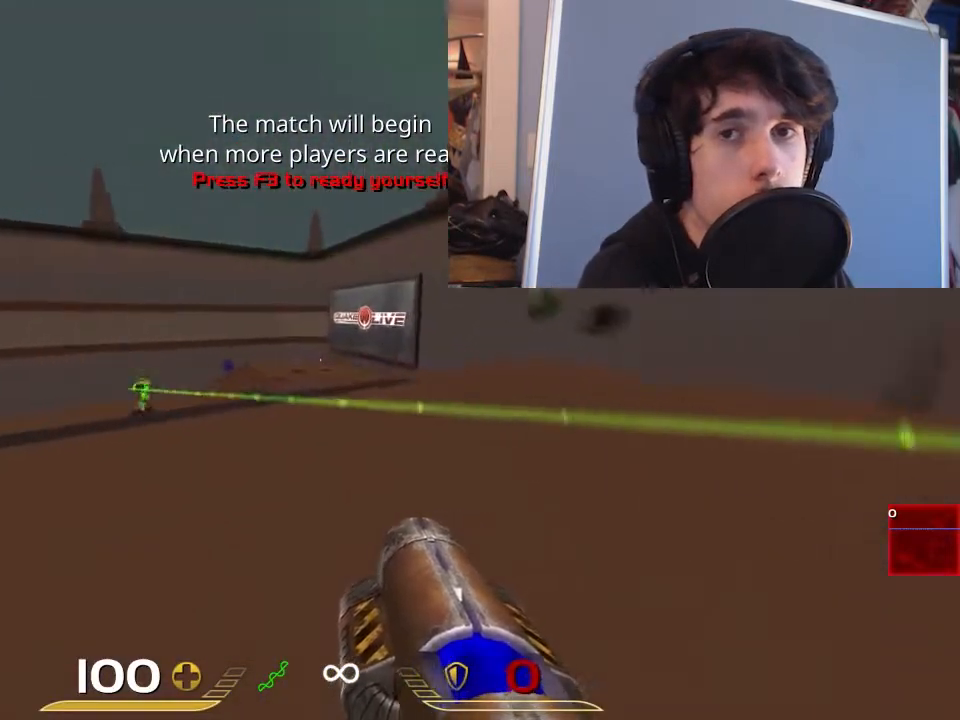
{"keys": ["d"], "mouse": [], "events": [[233, "d", "down"], [233, "mouse_left", "down"], [333, "mouse_left", "up"]]}
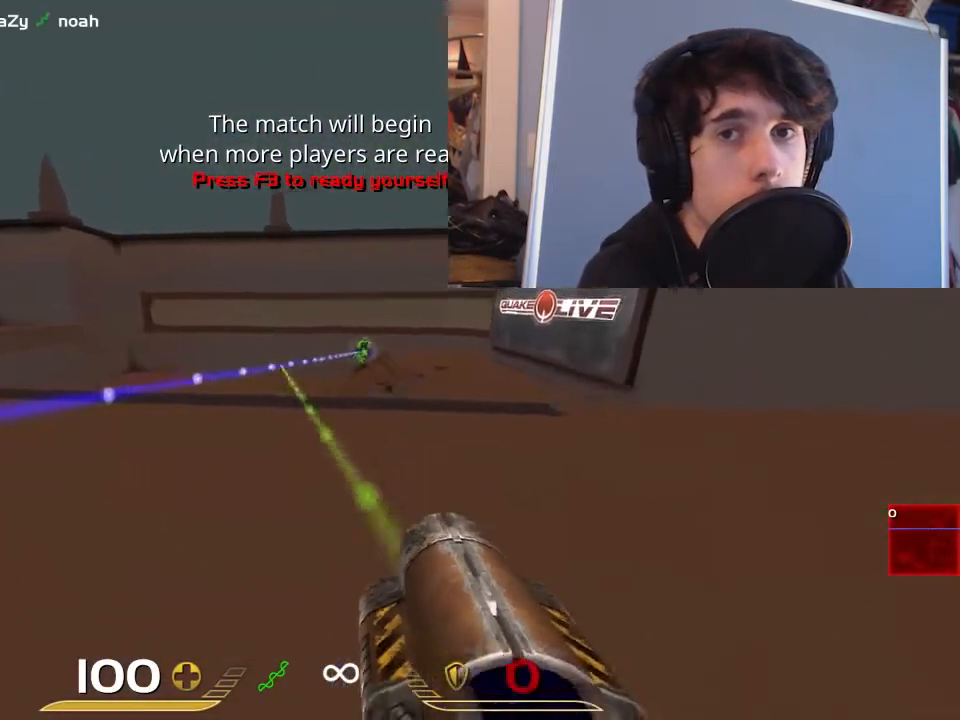
{"keys": ["d", "w"], "mouse": [], "events": [[100, "w", "down"], [133, "a", "down"], [133, "w", "up"], [167, "d", "up"], [267, "w", "down"], [467, "a", "up"], [500, "d", "down"]]}
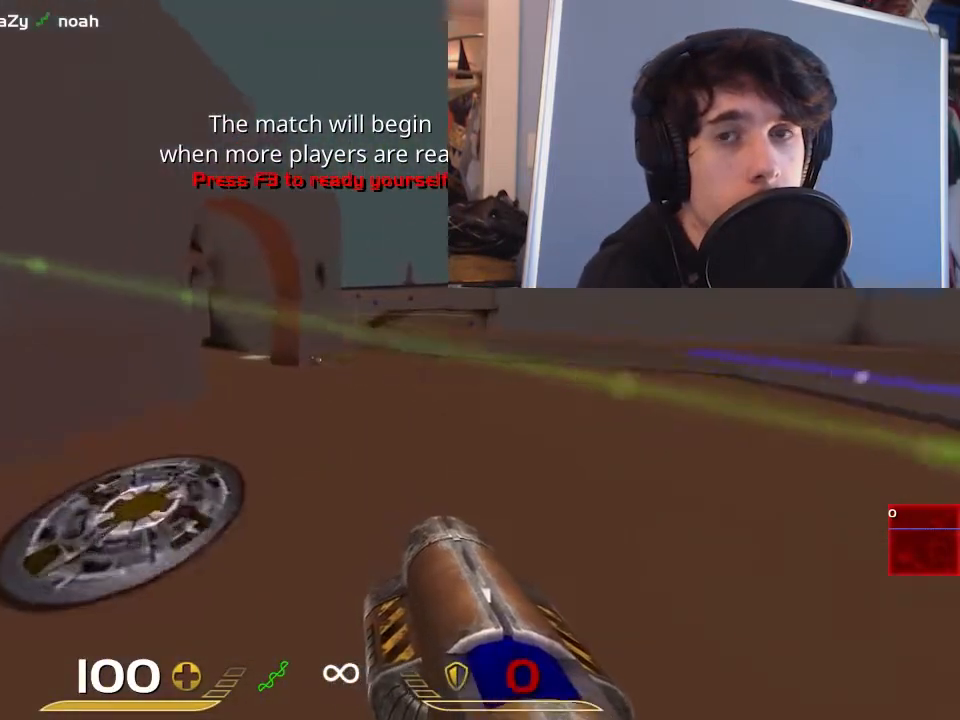
{"keys": ["d", "s"], "mouse": [], "events": [[117, "space", "down"], [150, "w", "up"], [350, "s", "down"], [417, "space", "up"]]}
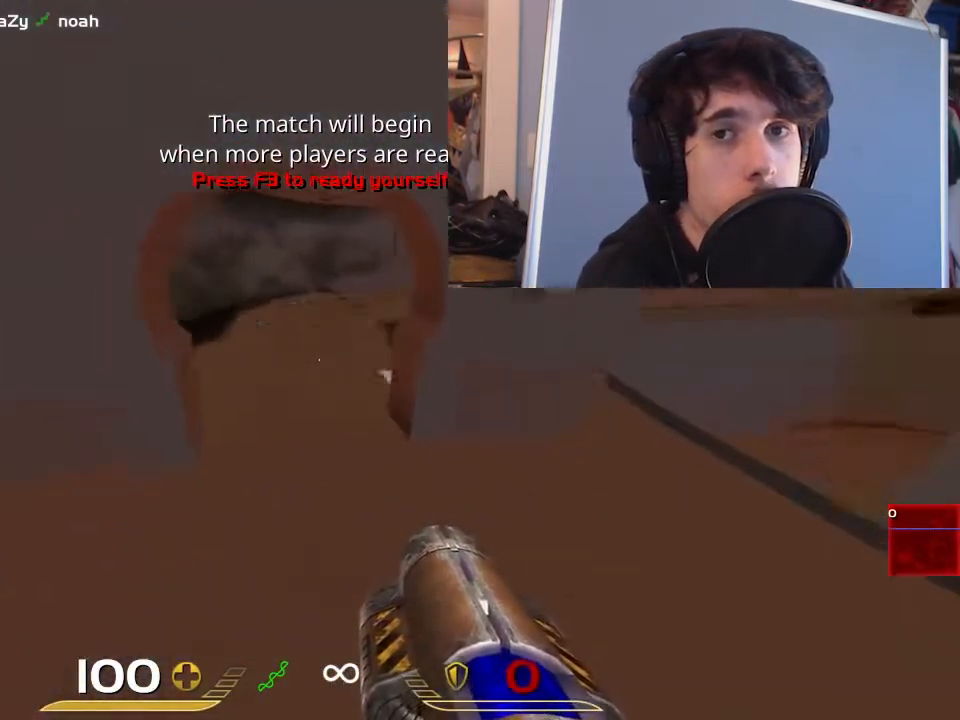
{"keys": ["d", "w"], "mouse": [], "events": [[17, "a", "down"], [17, "d", "up"], [150, "s", "up"], [217, "d", "down"], [250, "a", "up"], [500, "w", "down"]]}
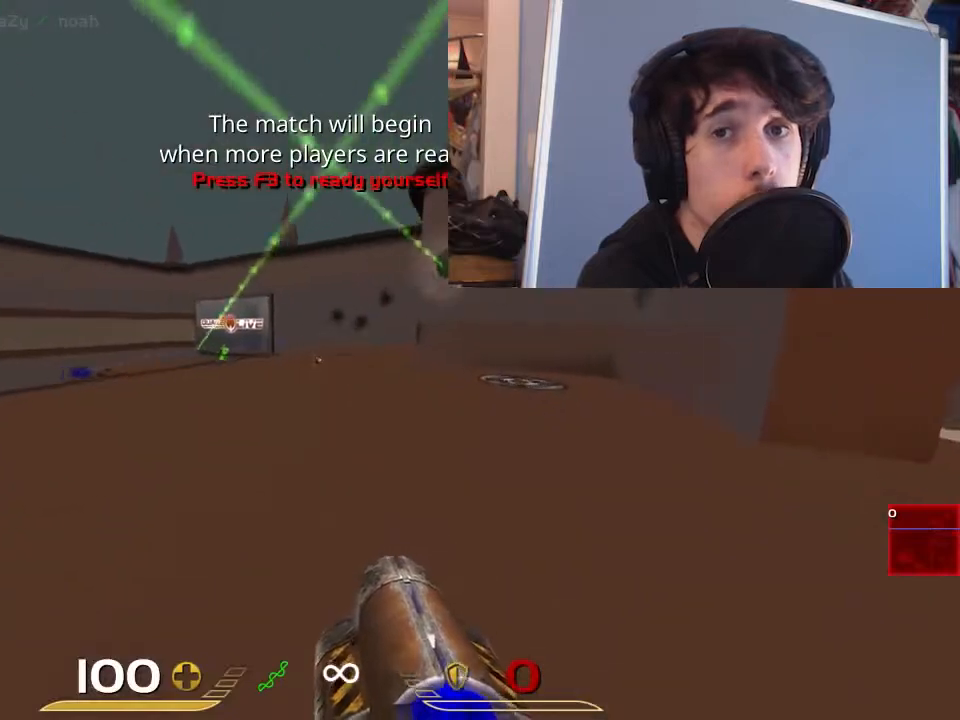
{"keys": ["d", "w"], "mouse": [], "events": [[100, "d", "up"], [100, "w", "up"], [167, "a", "down"], [267, "a", "up"], [300, "mouse_left", "down"], [367, "d", "down"], [400, "mouse_left", "up"], [500, "w", "down"]]}
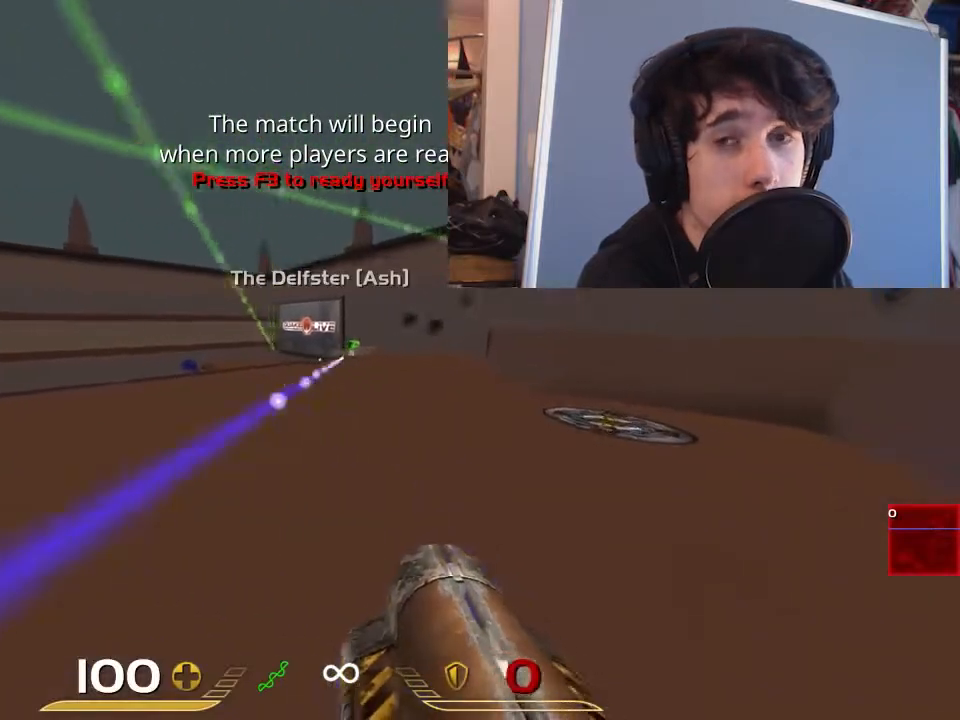
{"keys": ["d", "space"], "mouse": [], "events": [[200, "space", "down"], [267, "w", "up"]]}
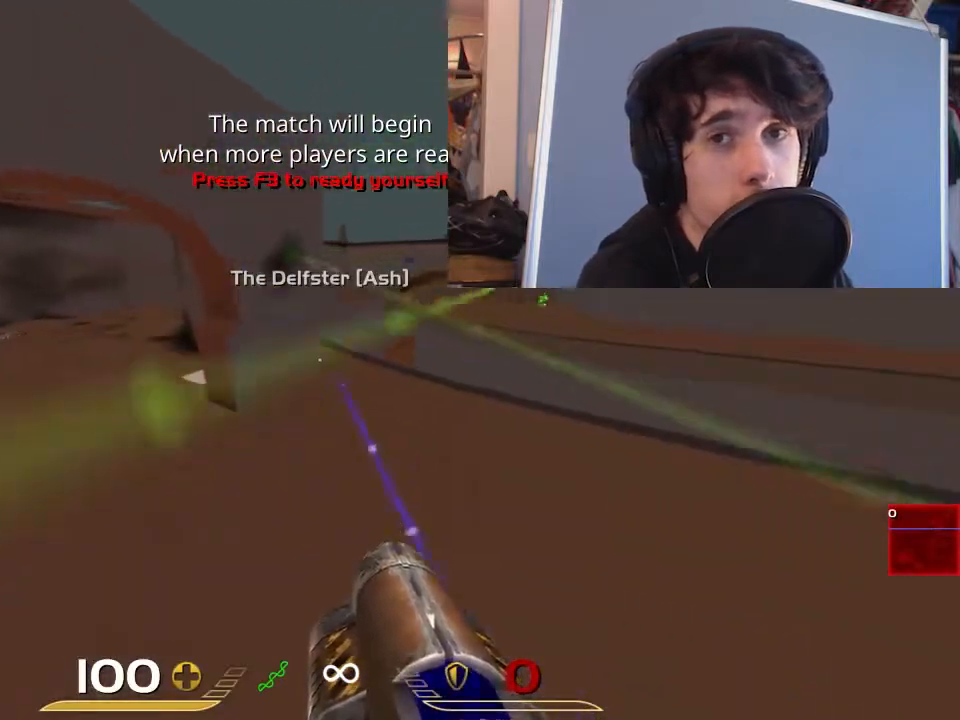
{"keys": ["a", "s"], "mouse": [], "events": [[217, "space", "up"], [250, "s", "down"], [383, "a", "down"], [417, "d", "up"]]}
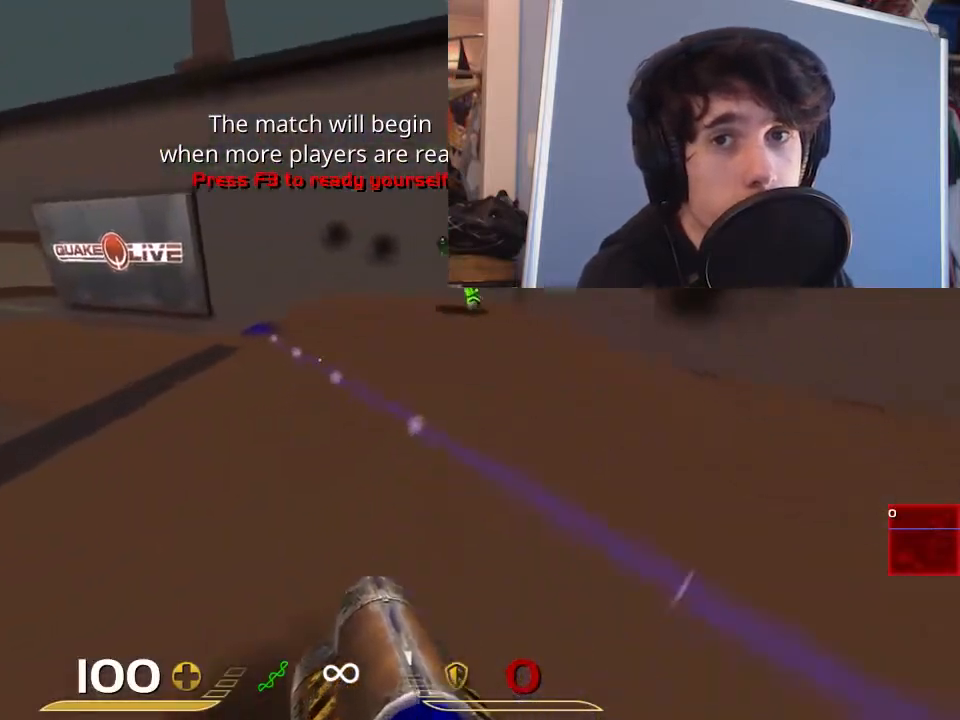
{"keys": [], "mouse": [], "events": [[50, "s", "up"], [183, "space", "down"], [283, "space", "up"], [317, "a", "up"], [350, "mouse_left", "down"], [483, "mouse_left", "up"]]}
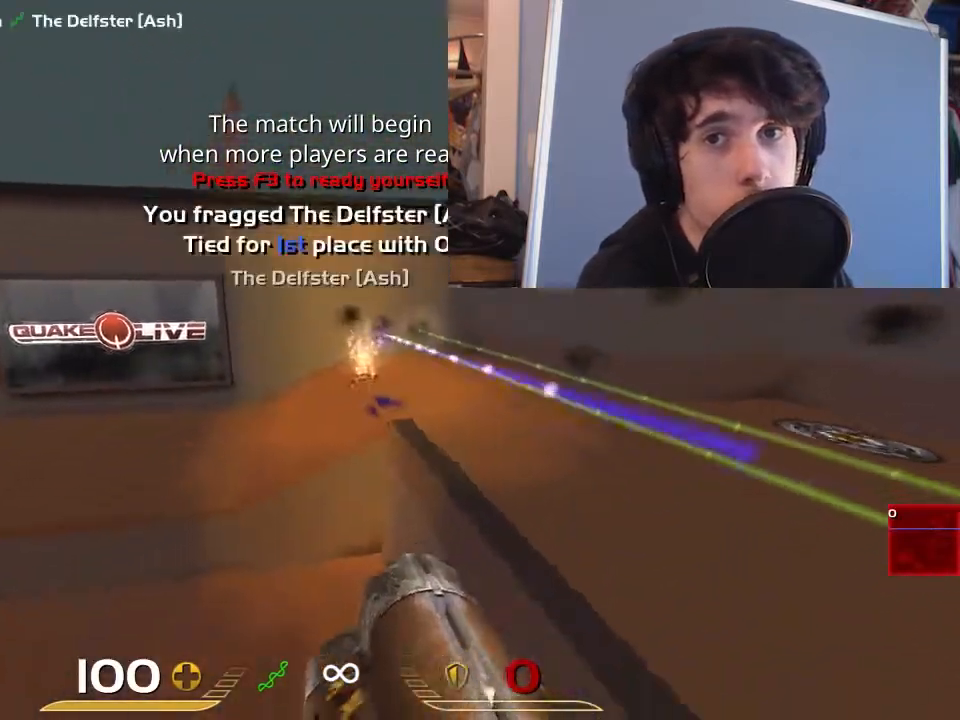
{"keys": ["d"], "mouse": [], "events": [[233, "a", "down"], [300, "a", "up"], [333, "d", "down"]]}
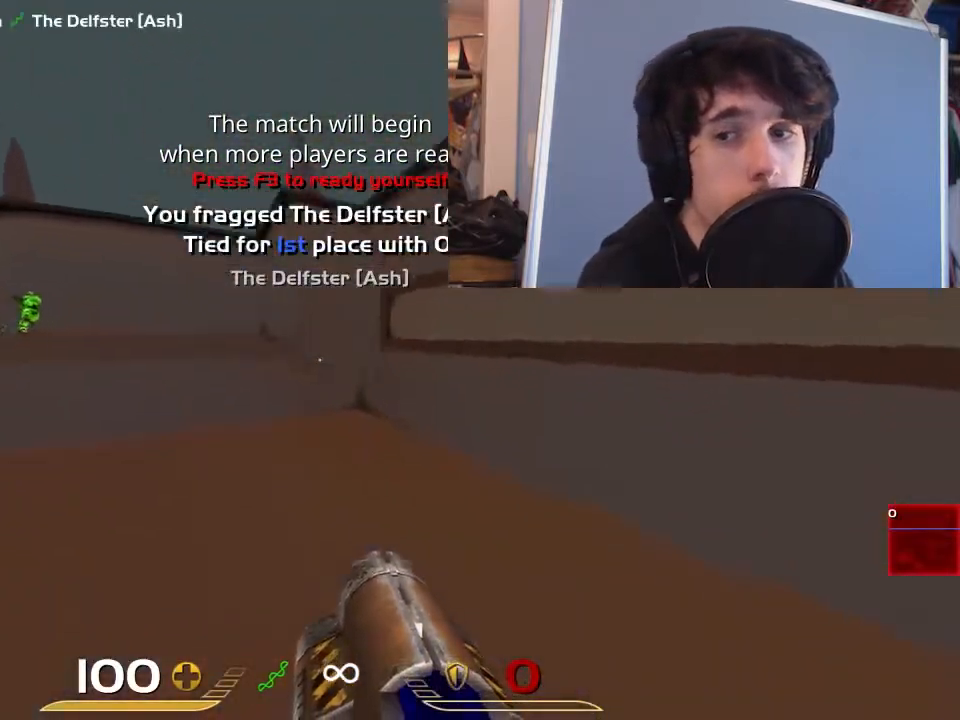
{"keys": ["a"], "mouse": [], "events": [[267, "s", "down"], [400, "a", "down"], [400, "d", "up"], [467, "s", "up"]]}
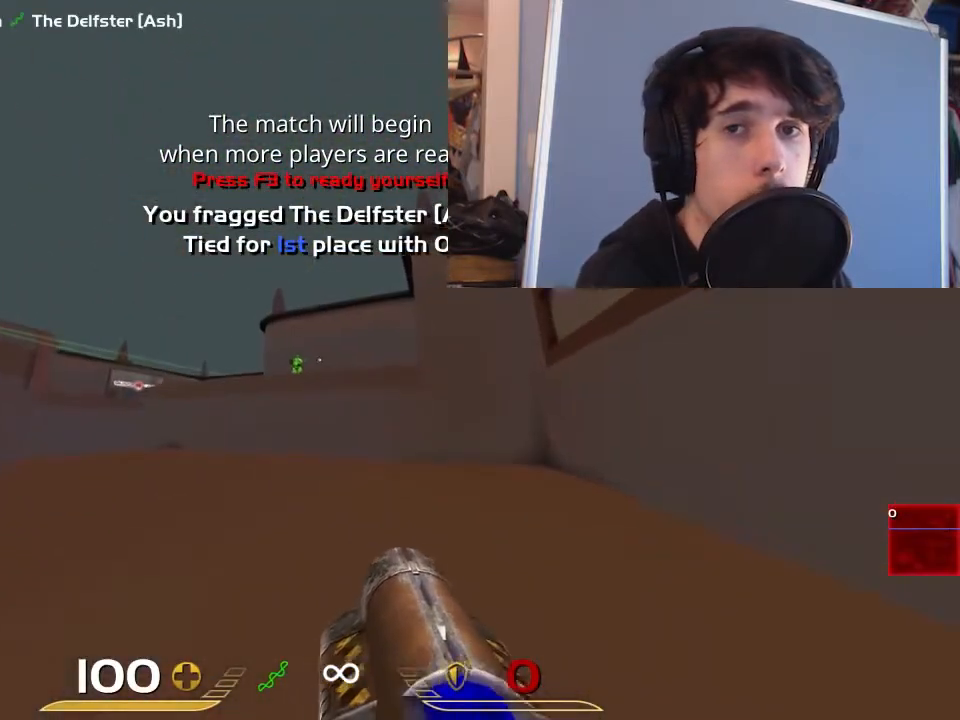
{"keys": ["d"], "mouse": ["left"], "events": [[250, "a", "up"], [383, "d", "down"], [417, "mouse_left", "down"]]}
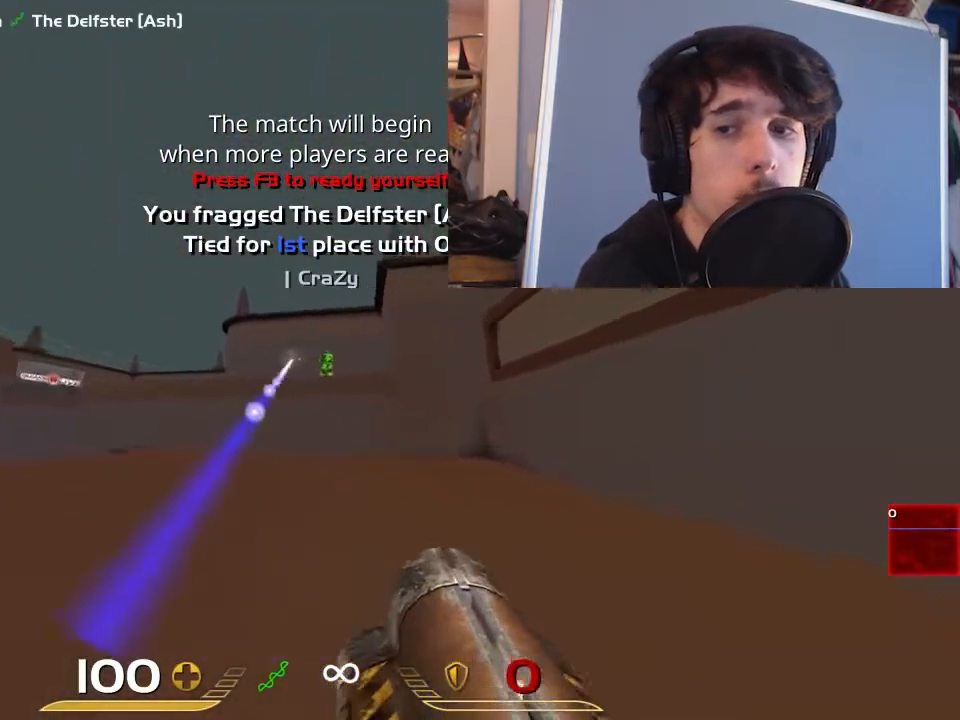
{"keys": ["a"], "mouse": [], "events": [[17, "mouse_left", "up"], [383, "a", "down"], [450, "d", "up"]]}
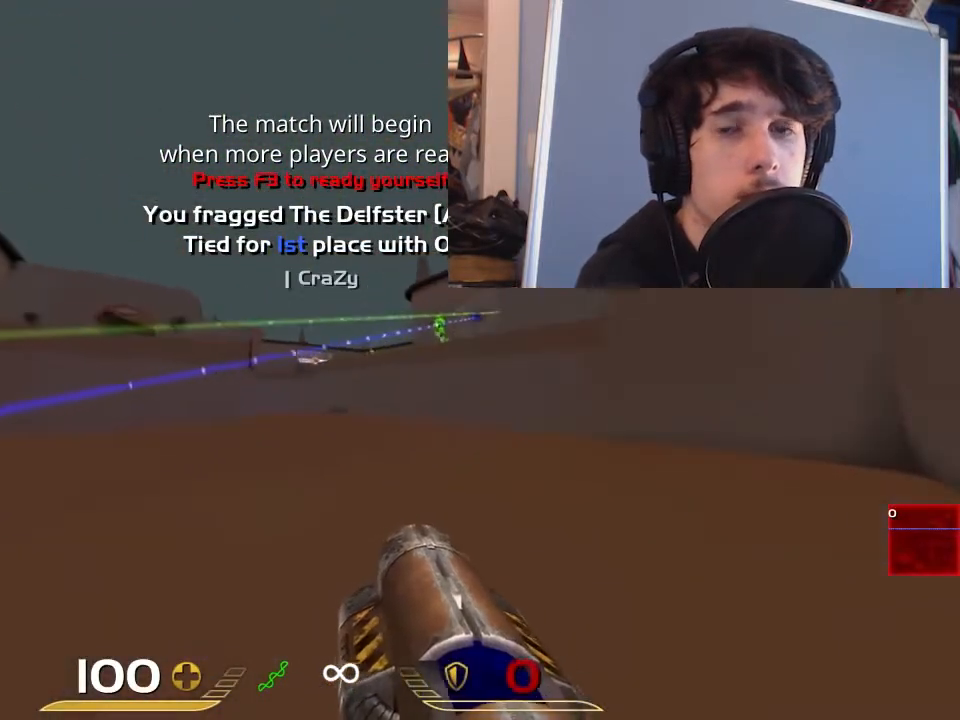
{"keys": ["a", "space"], "mouse": [], "events": [[367, "space", "down"]]}
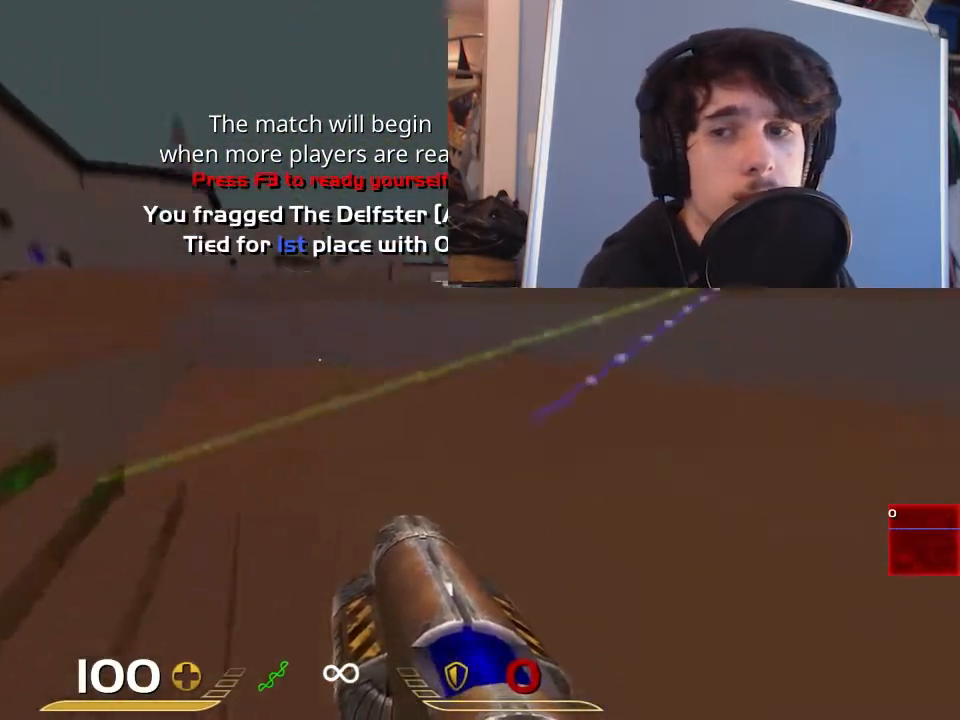
{"keys": ["d"], "mouse": [], "events": [[33, "space", "up"], [433, "a", "up"], [500, "d", "down"]]}
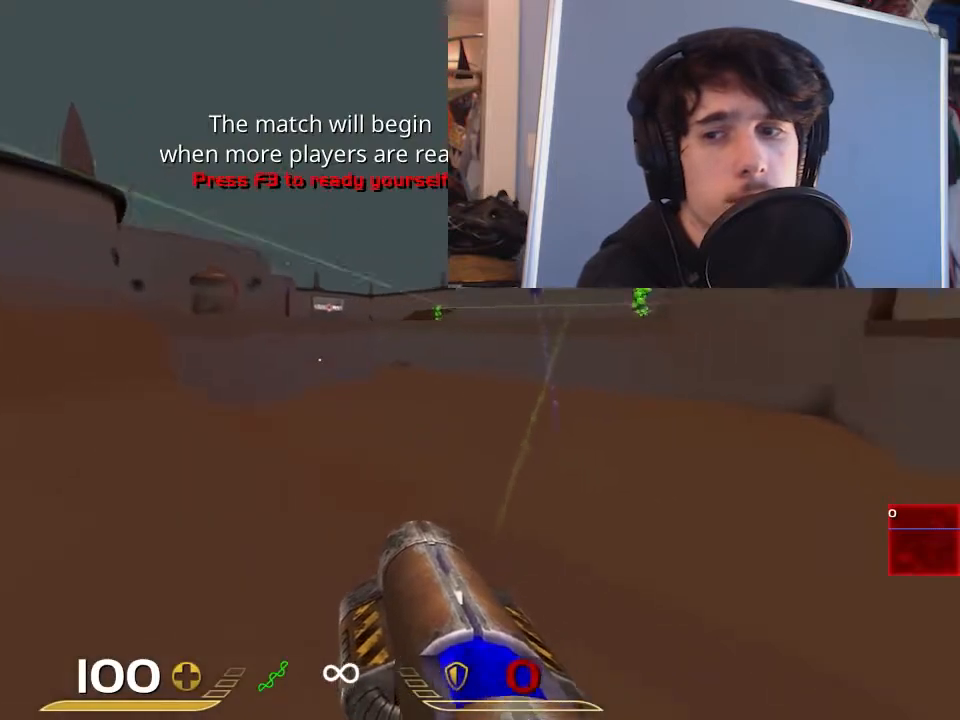
{"keys": [], "mouse": [], "events": [[217, "d", "up"]]}
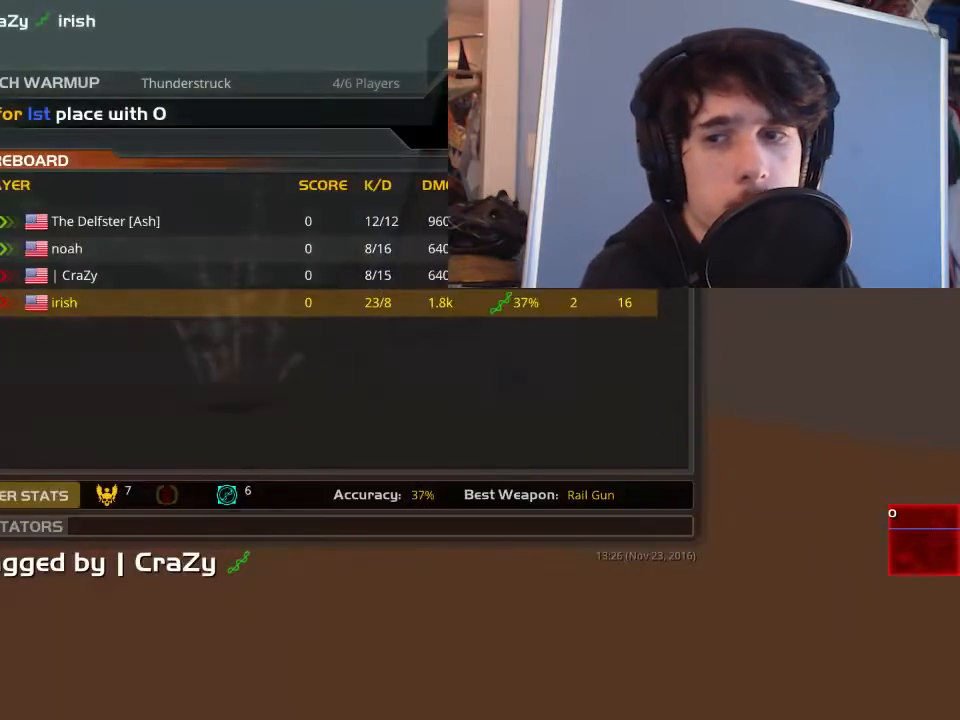
{"keys": [], "mouse": [], "events": [[283, "mouse_left", "down"], [383, "mouse_left", "up"]]}